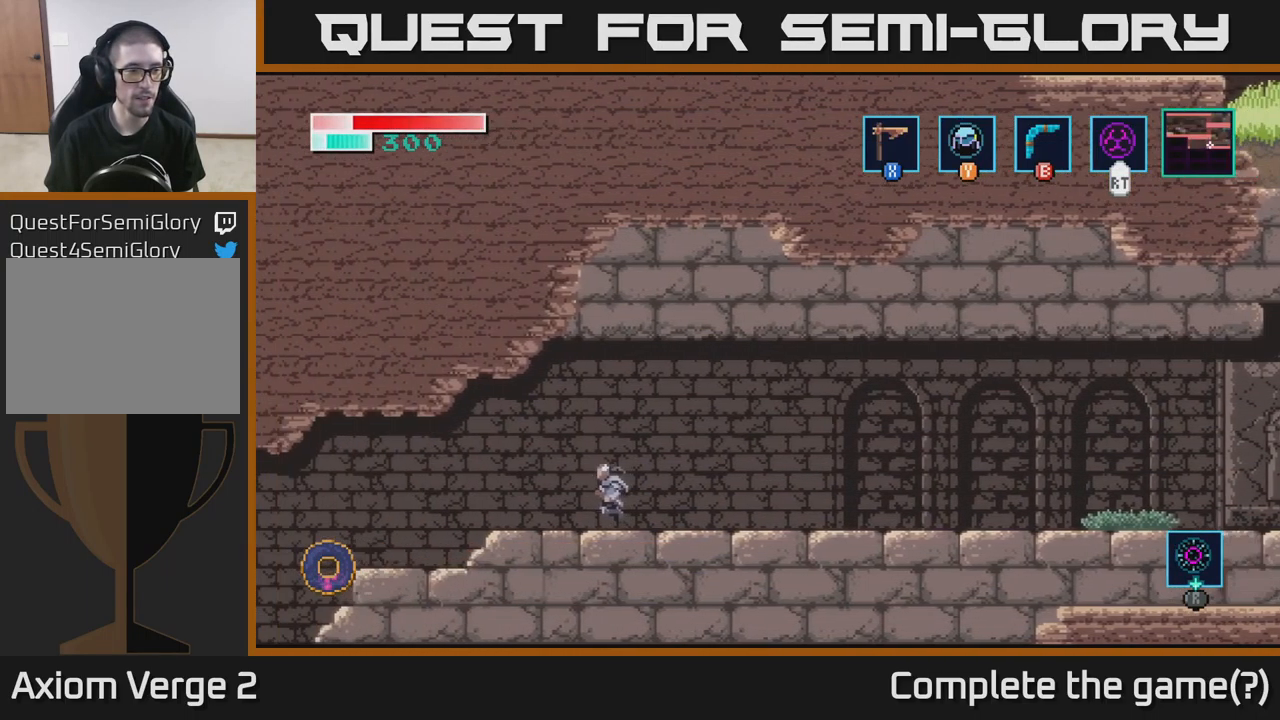
Gameplay with a controller (Xbox layout); each line is a JSON object with the inputs held at the frame after it. "events" lists button and stick changes between this image and that frame as [ms after this image, input, new state], when the widget could be followed in between.
{"buttons": [], "left_stick": "left", "right_stick": "center", "events": [[67, "left_stick", "center"], [267, "left_stick", "left"]]}
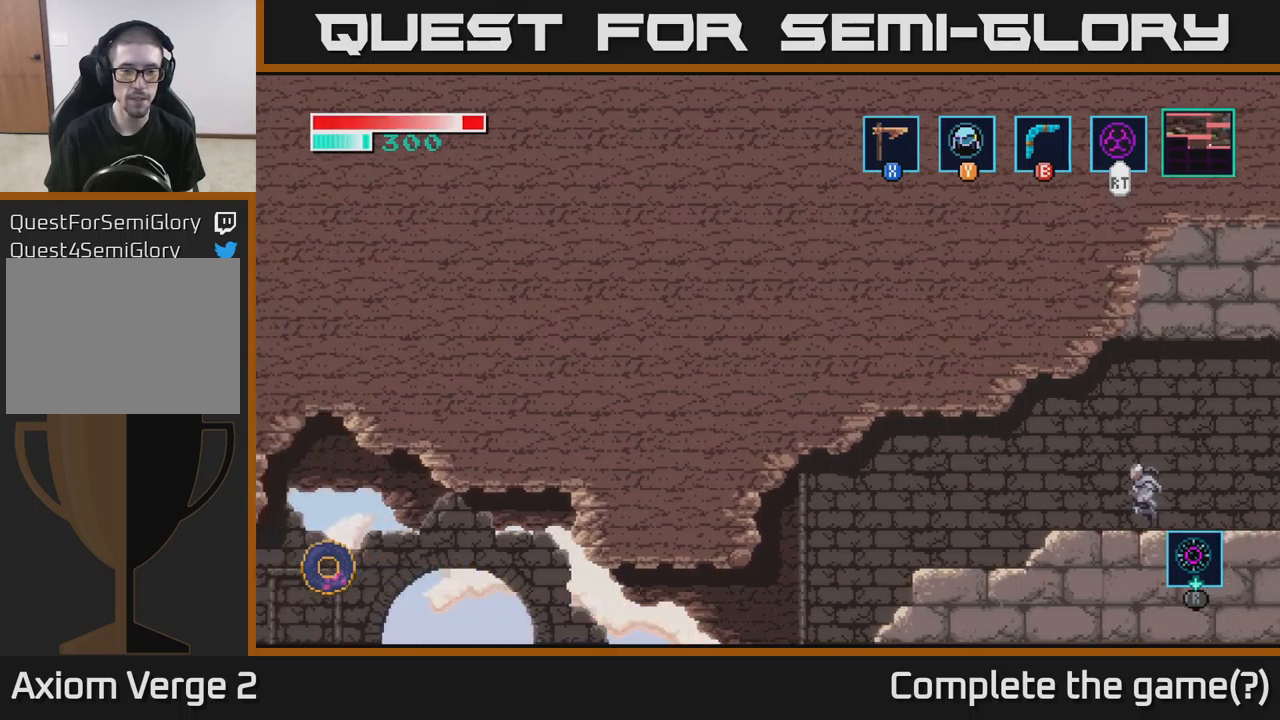
{"buttons": [], "left_stick": "left", "right_stick": "center", "events": []}
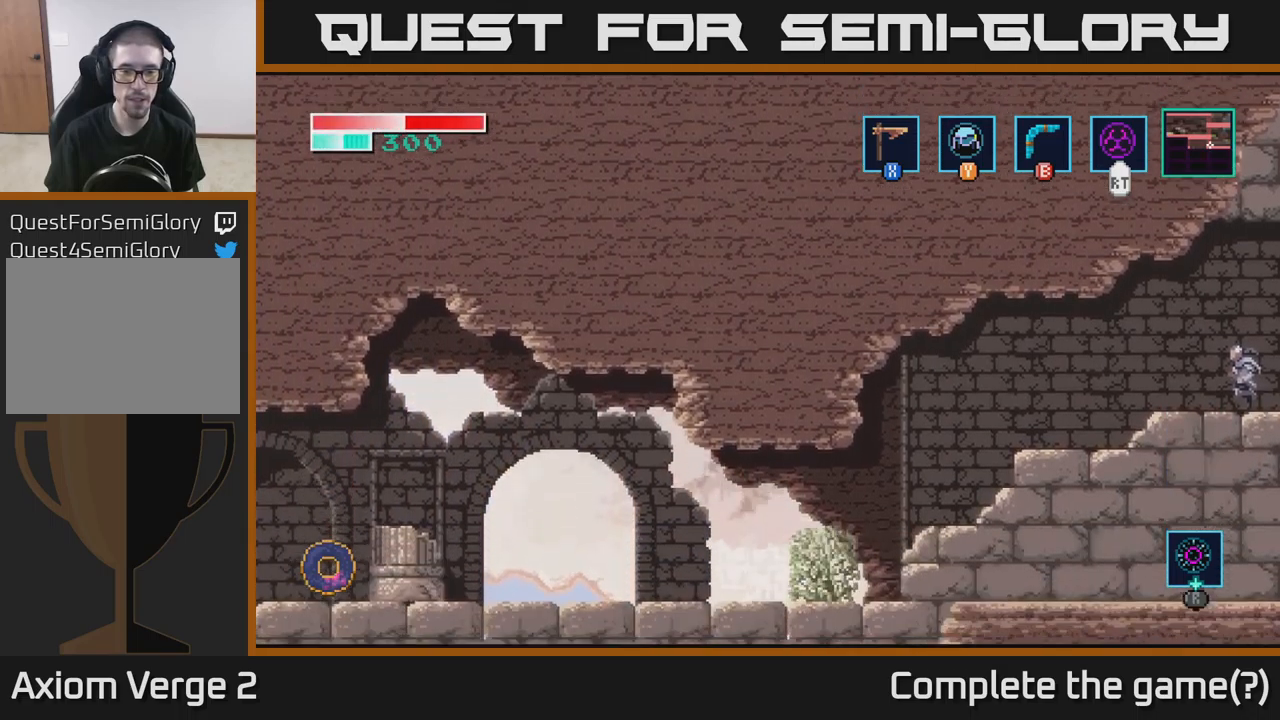
{"buttons": [], "left_stick": "left", "right_stick": "center", "events": []}
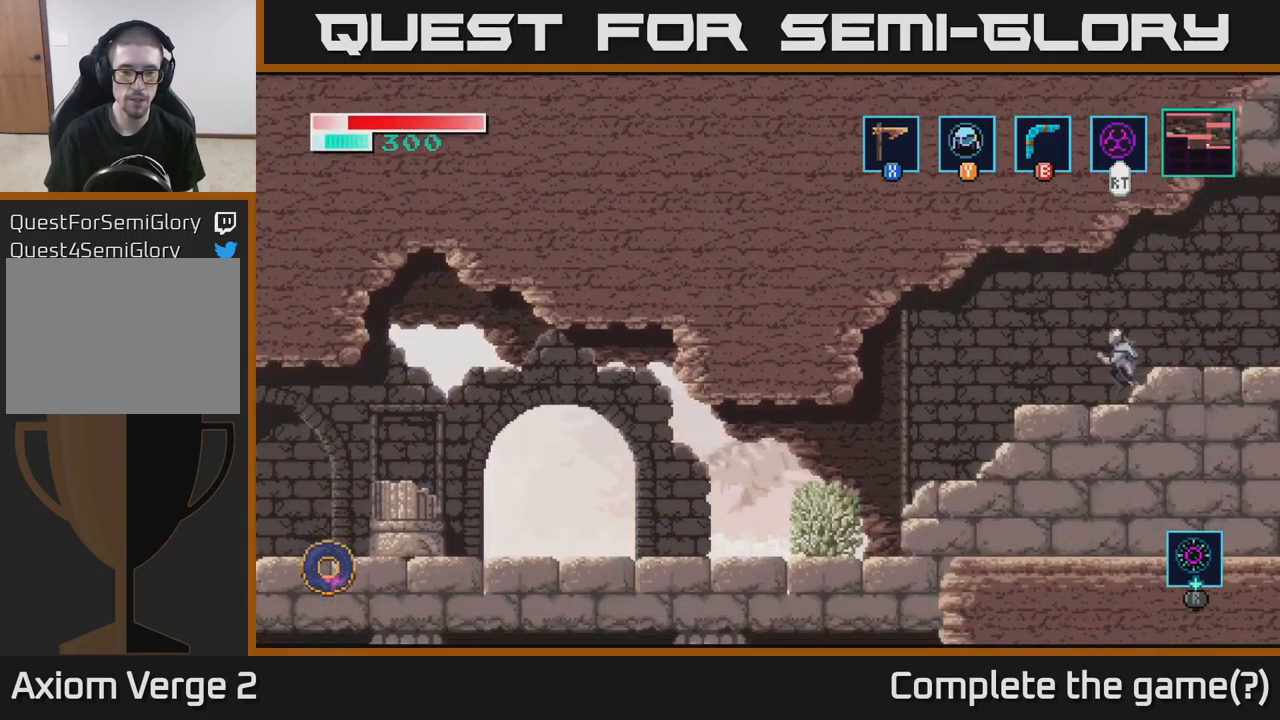
{"buttons": [], "left_stick": "left", "right_stick": "center", "events": []}
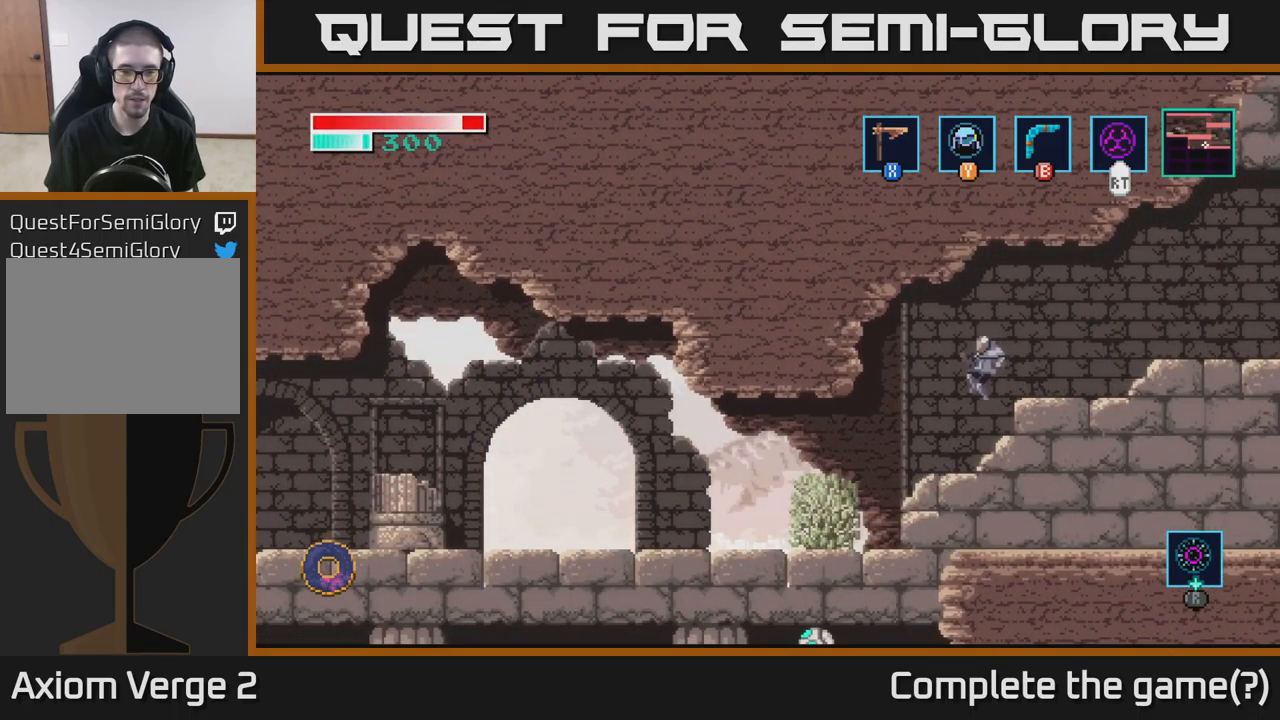
{"buttons": [], "left_stick": "left", "right_stick": "center", "events": []}
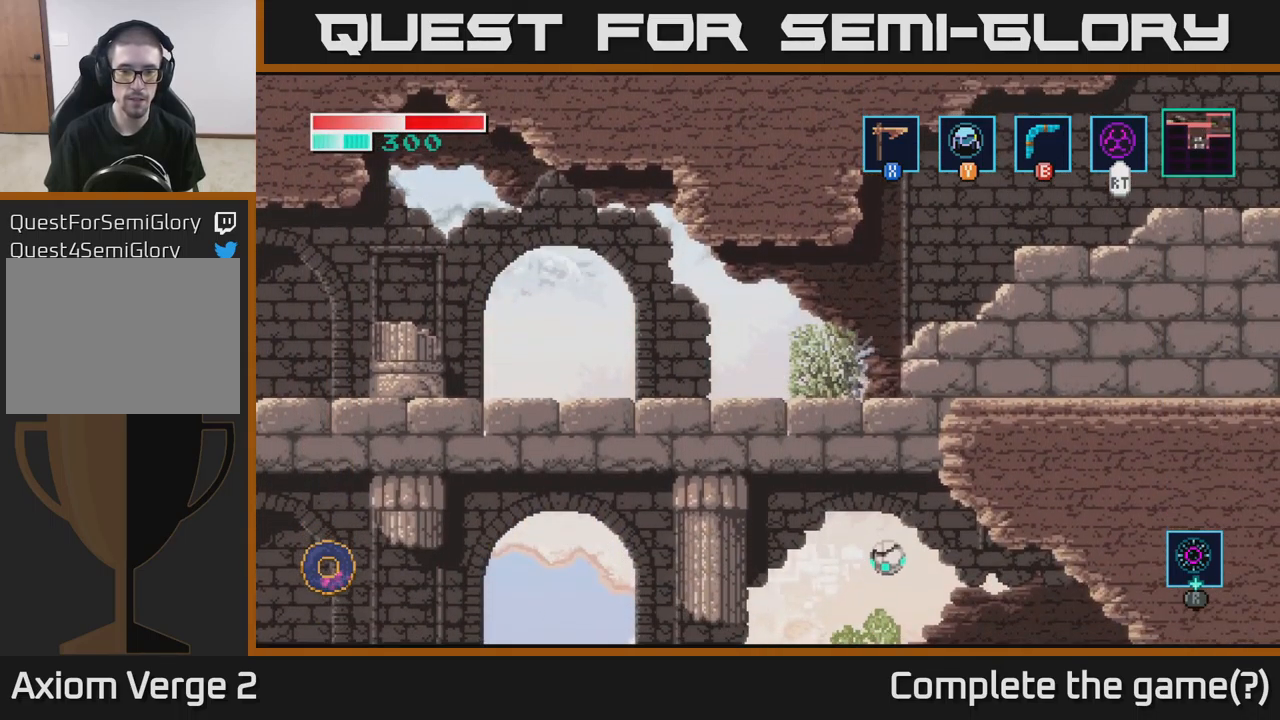
{"buttons": [], "left_stick": "left", "right_stick": "center", "events": []}
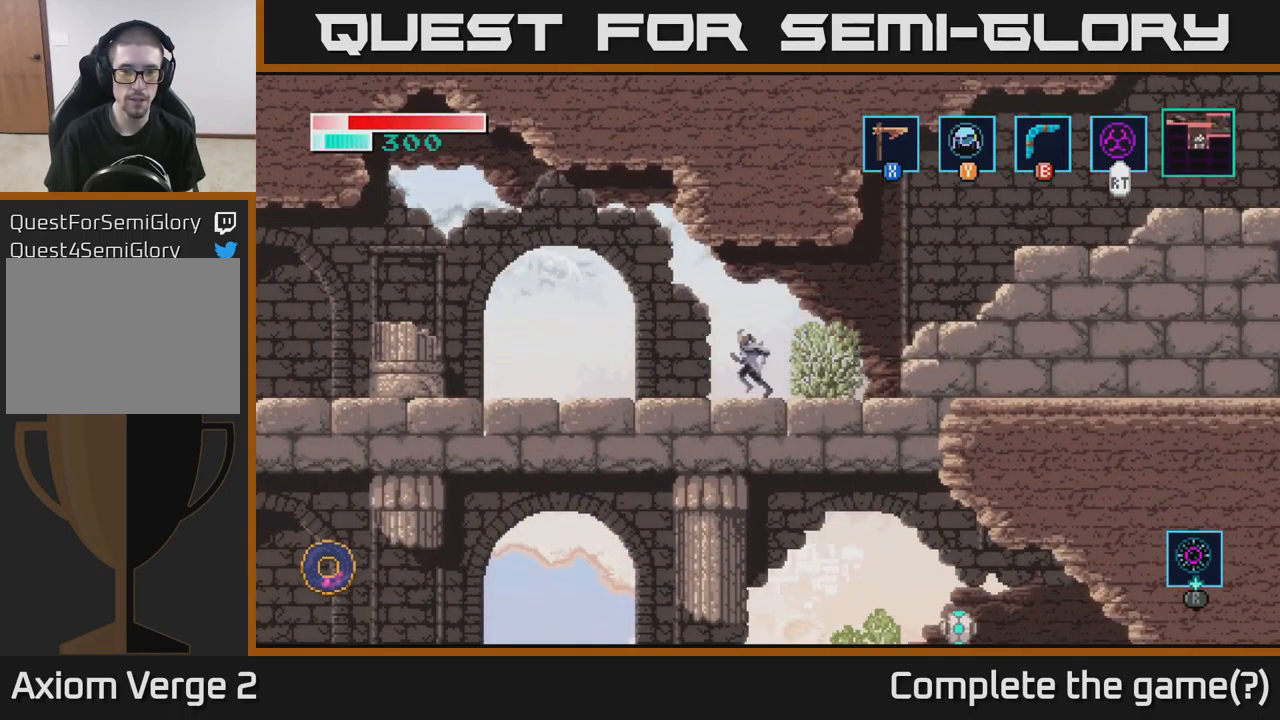
{"buttons": [], "left_stick": "left", "right_stick": "center", "events": []}
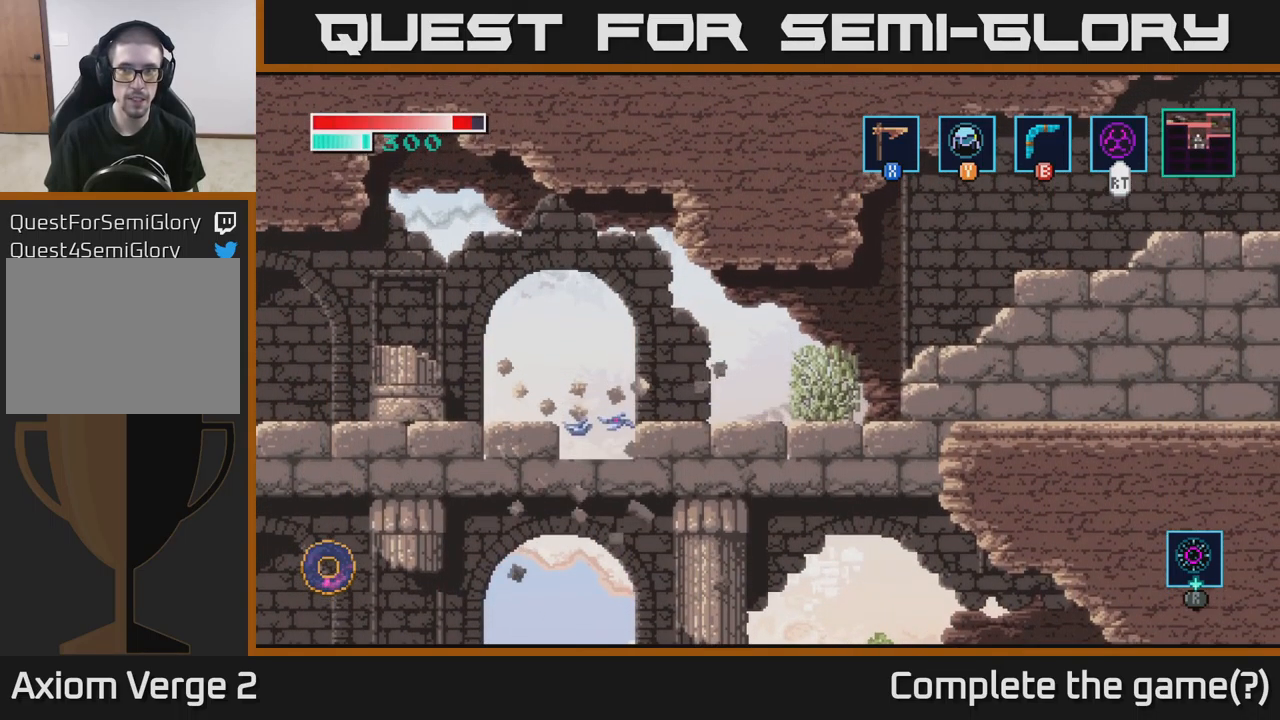
{"buttons": ["A"], "left_stick": "right", "right_stick": "center", "events": [[350, "A", "down"], [483, "left_stick", "right"]]}
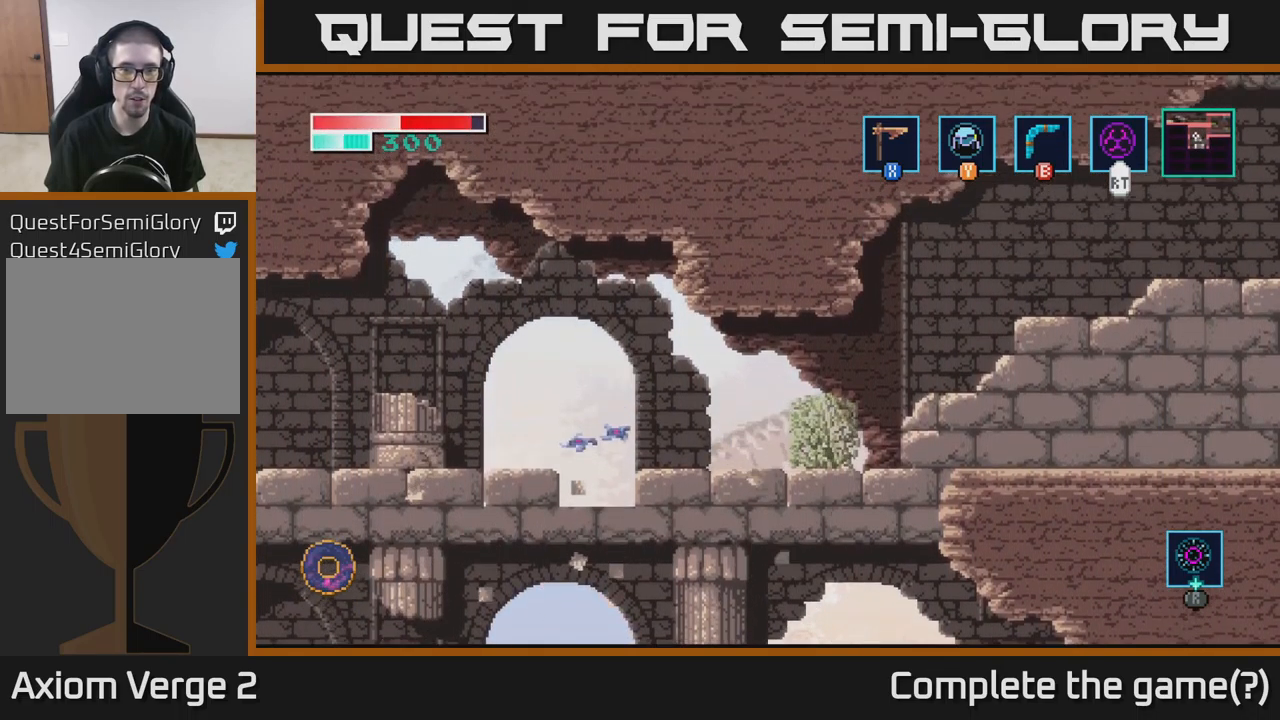
{"buttons": [], "left_stick": "right", "right_stick": "center", "events": [[317, "A", "up"]]}
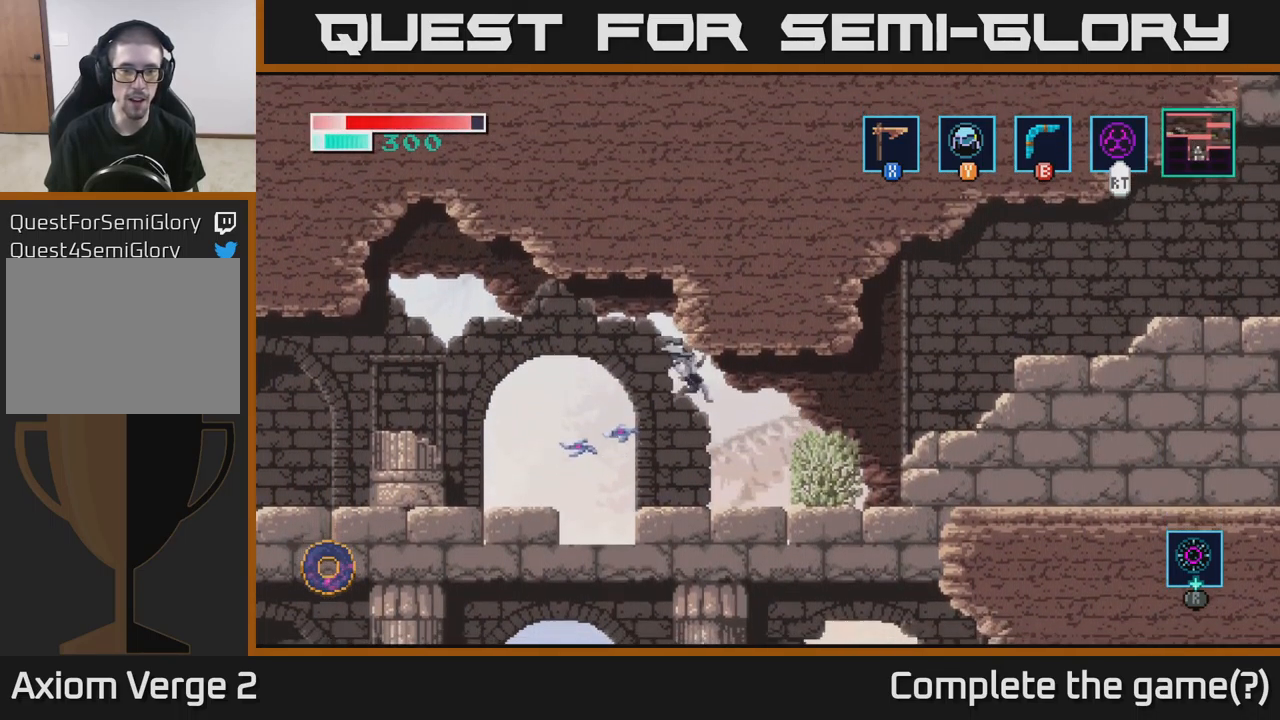
{"buttons": [], "left_stick": "right", "right_stick": "center", "events": []}
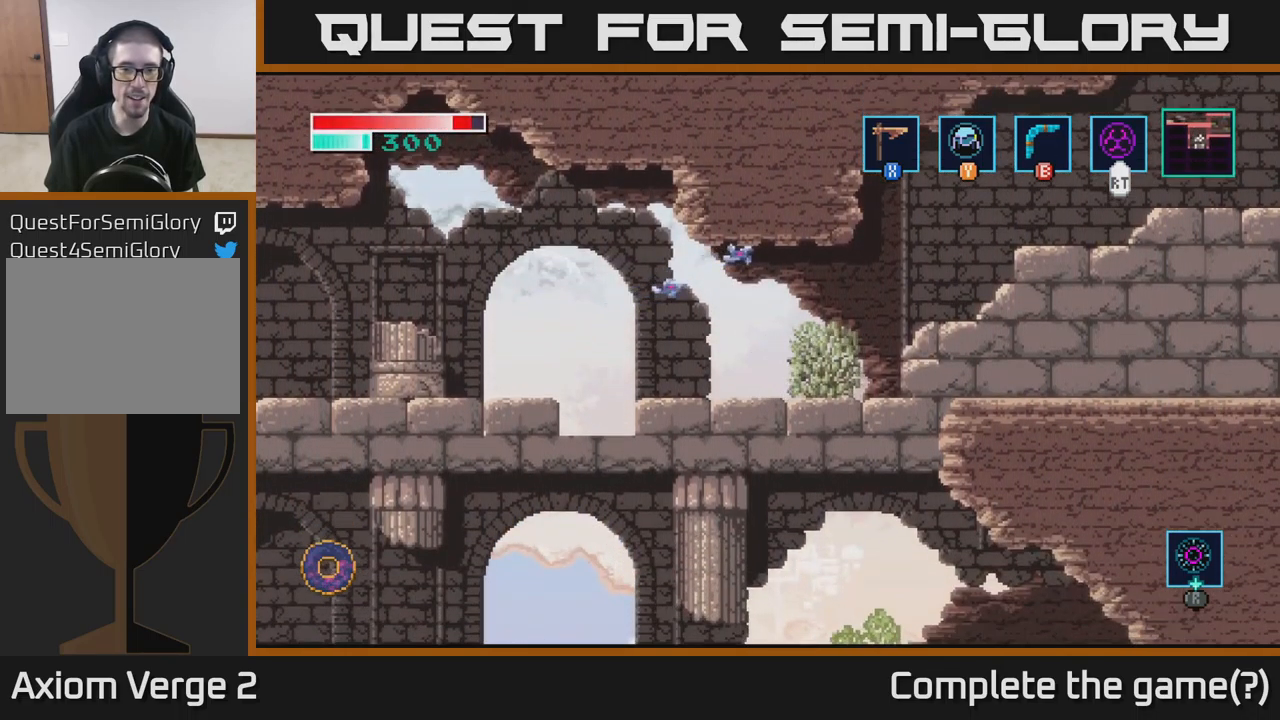
{"buttons": [], "left_stick": "left", "right_stick": "center", "events": [[33, "left_stick", "left"], [100, "X", "down"], [150, "left_stick", "center"], [167, "A", "down"], [233, "X", "up"], [367, "A", "up"], [499, "left_stick", "left"]]}
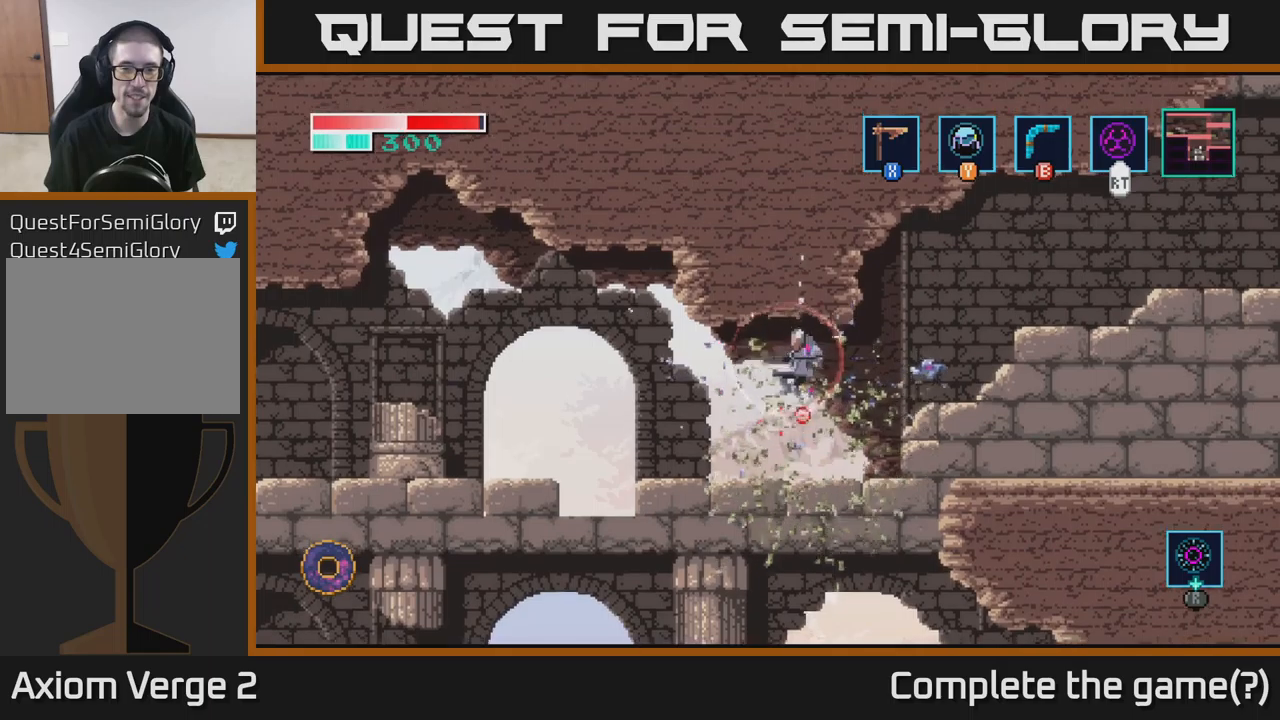
{"buttons": [], "left_stick": "right", "right_stick": "center", "events": [[17, "X", "down"], [133, "X", "up"], [500, "left_stick", "right"]]}
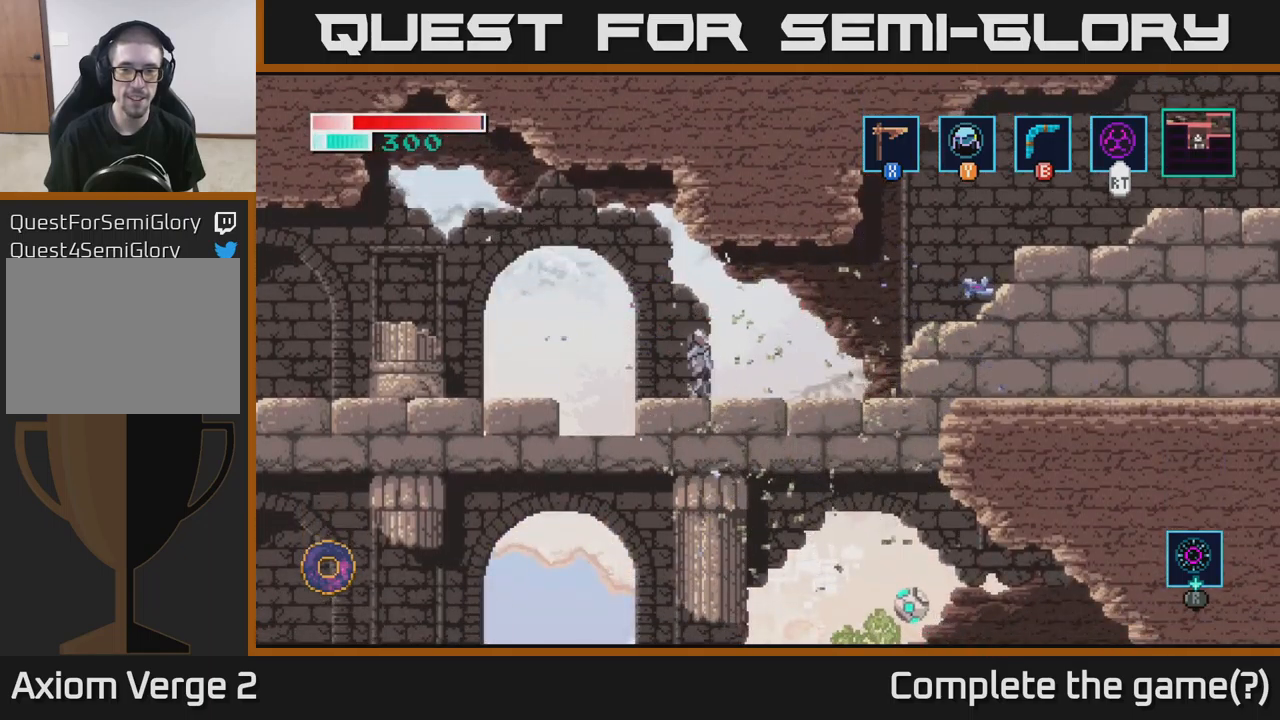
{"buttons": [], "left_stick": "center", "right_stick": "center", "events": [[167, "left_stick", "center"]]}
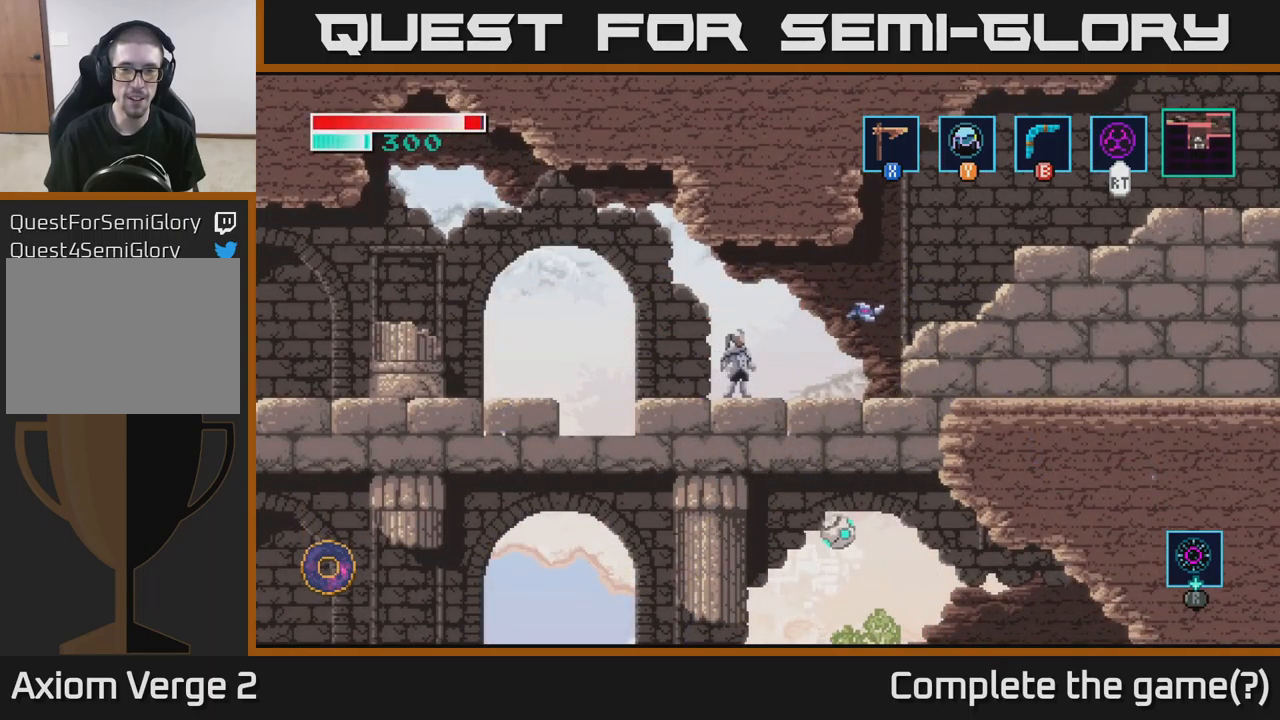
{"buttons": [], "left_stick": "center", "right_stick": "center", "events": [[67, "X", "down"], [150, "A", "down"], [217, "X", "up"], [417, "A", "up"]]}
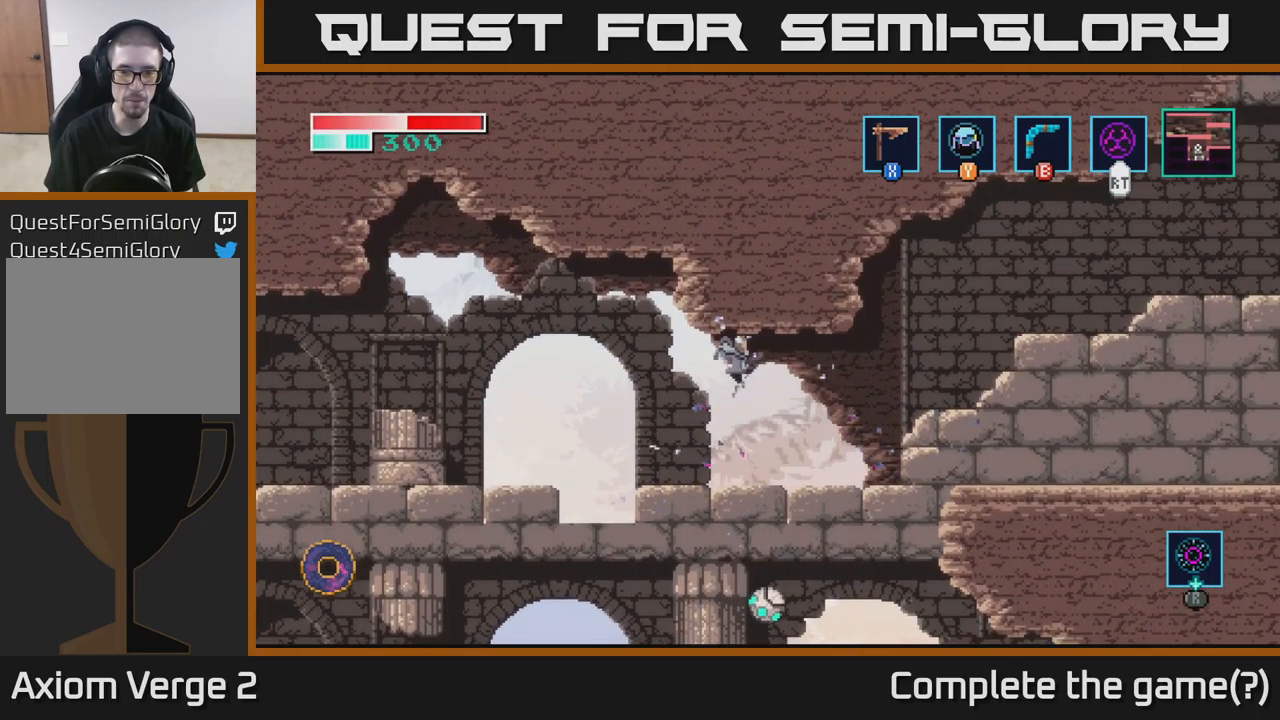
{"buttons": [], "left_stick": "left", "right_stick": "center", "events": [[83, "X", "down"], [217, "X", "up"], [317, "left_stick", "left"]]}
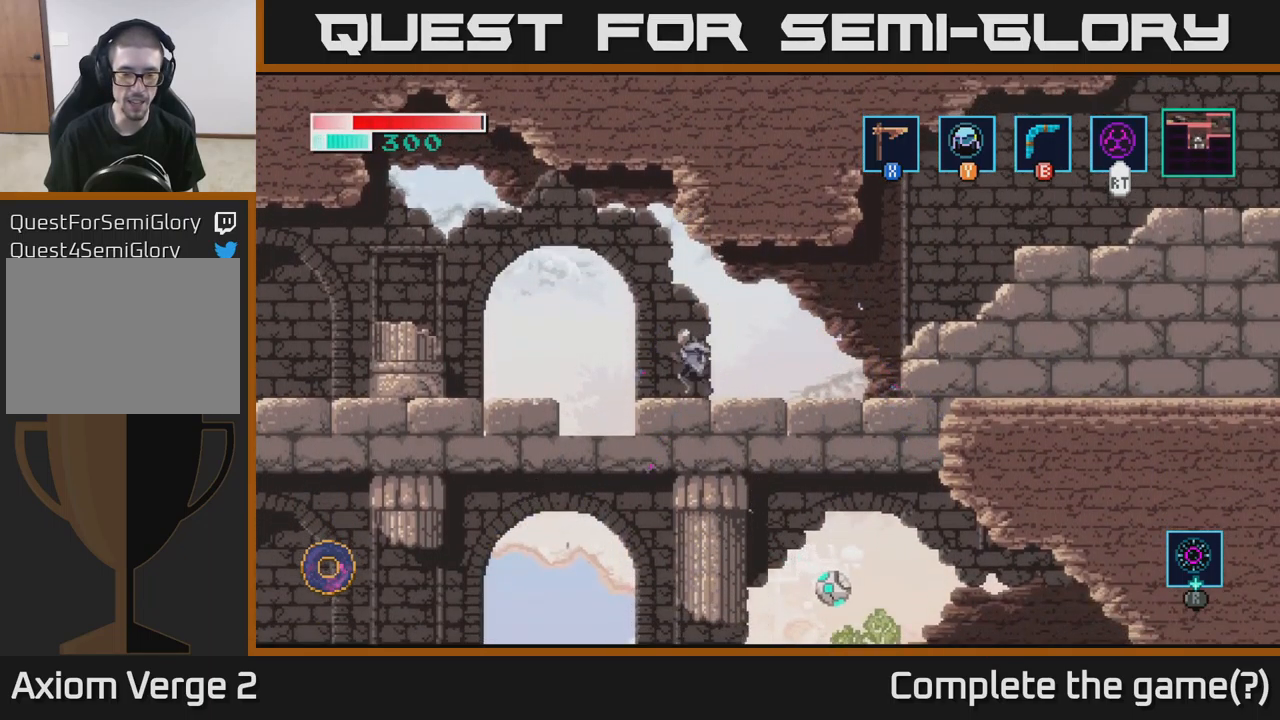
{"buttons": [], "left_stick": "left", "right_stick": "center", "events": [[133, "A", "down"], [267, "A", "up"]]}
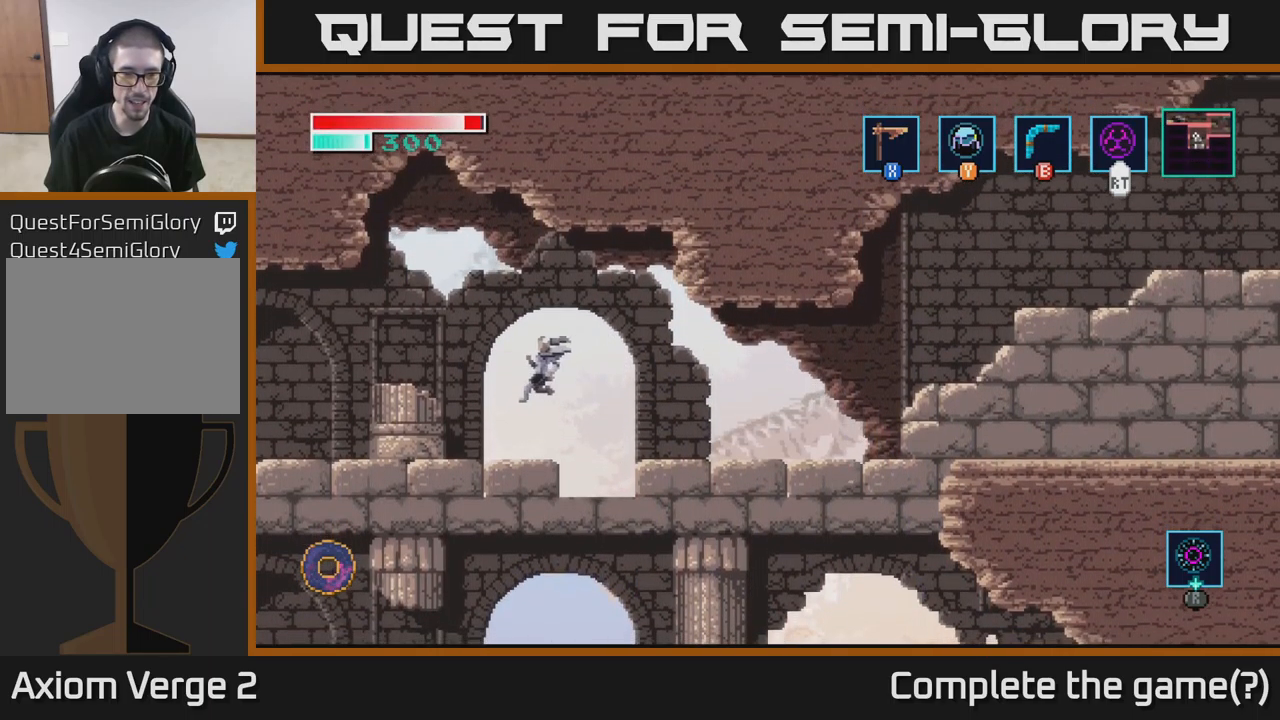
{"buttons": ["A"], "left_stick": "left", "right_stick": "center", "events": [[283, "A", "down"]]}
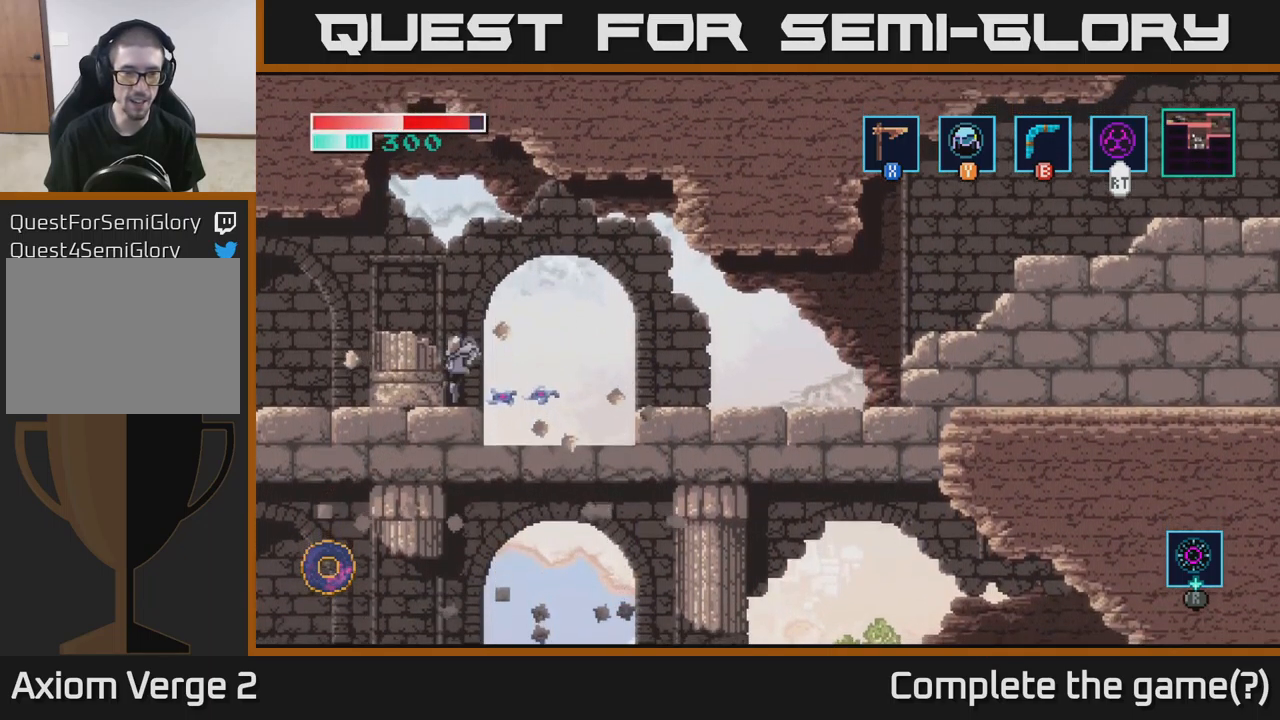
{"buttons": ["A"], "left_stick": "left", "right_stick": "center", "events": [[133, "A", "up"], [200, "A", "down"]]}
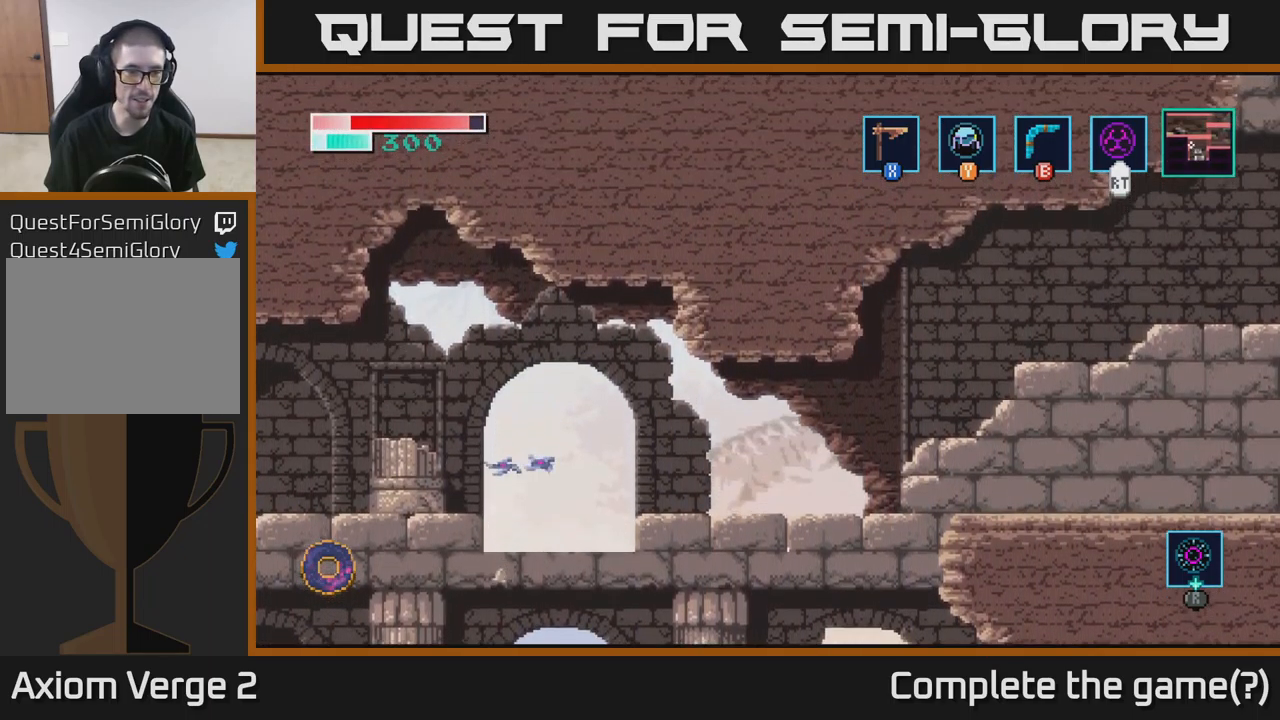
{"buttons": [], "left_stick": "left", "right_stick": "center", "events": [[33, "A", "up"]]}
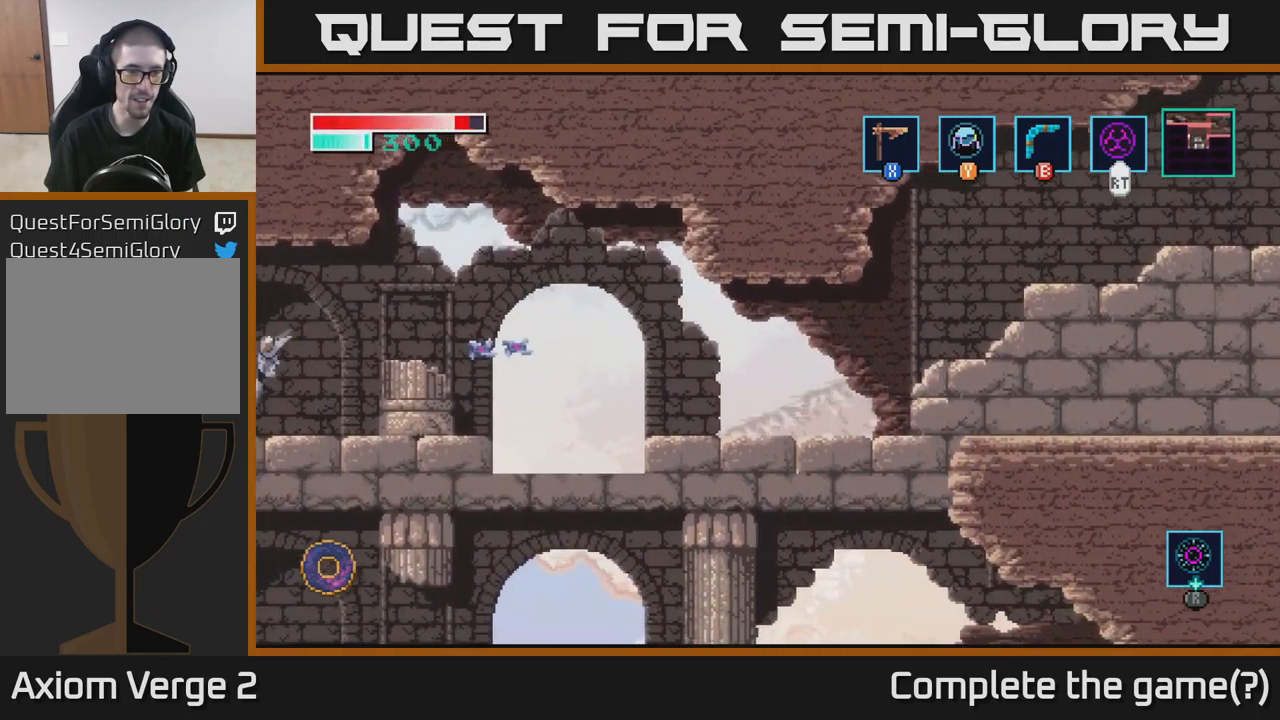
{"buttons": [], "left_stick": "center", "right_stick": "center", "events": [[317, "left_stick", "center"]]}
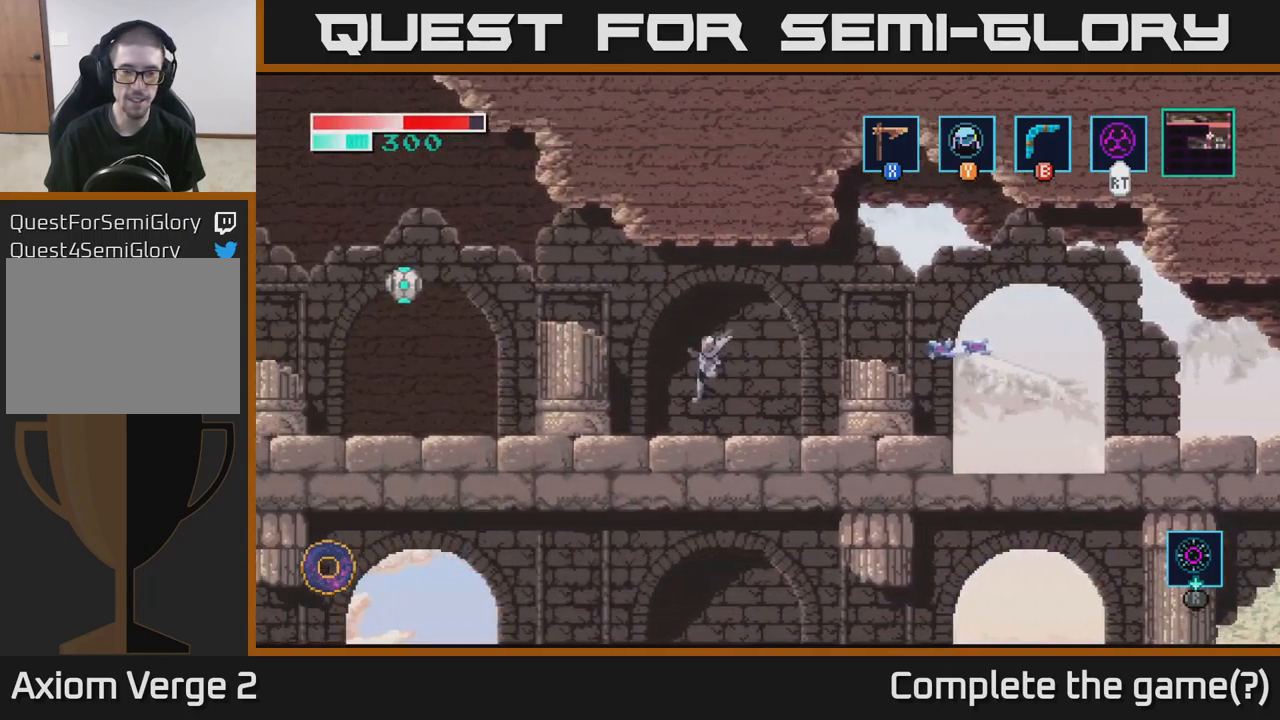
{"buttons": [], "left_stick": "center", "right_stick": "center", "events": [[100, "left_stick", "left"], [317, "left_stick", "center"]]}
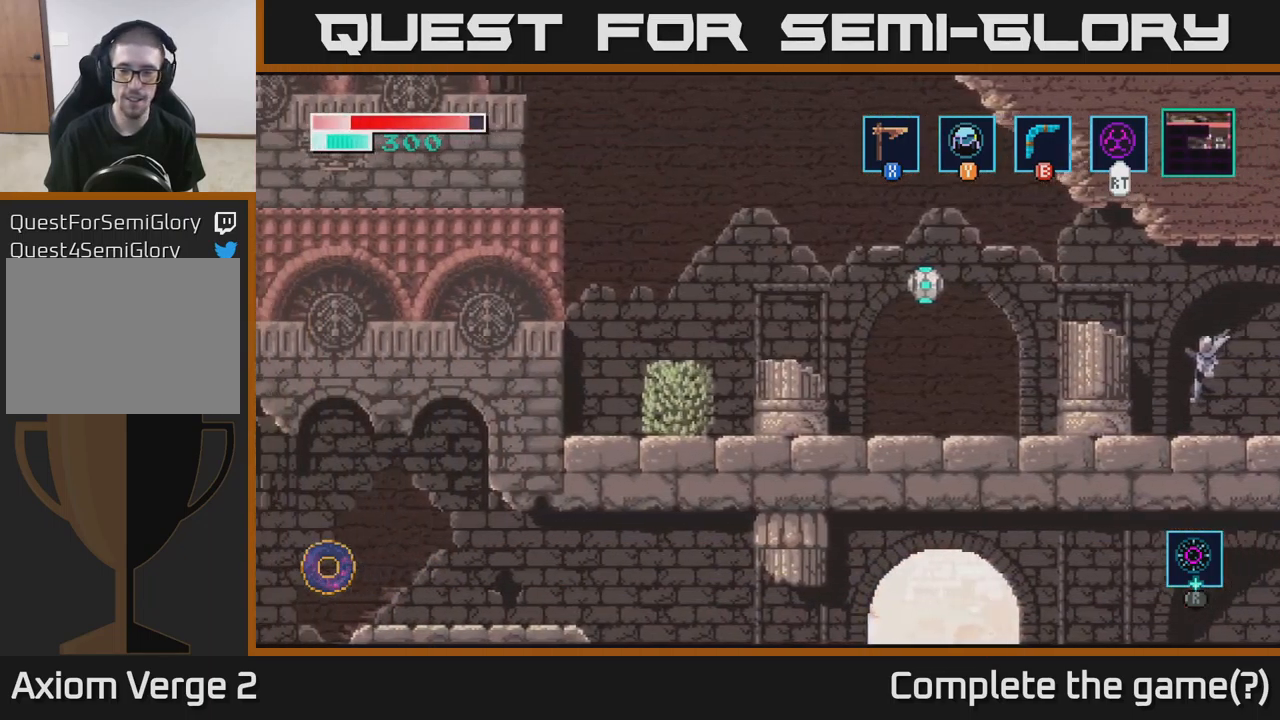
{"buttons": [], "left_stick": "left", "right_stick": "center", "events": [[184, "left_stick", "left"]]}
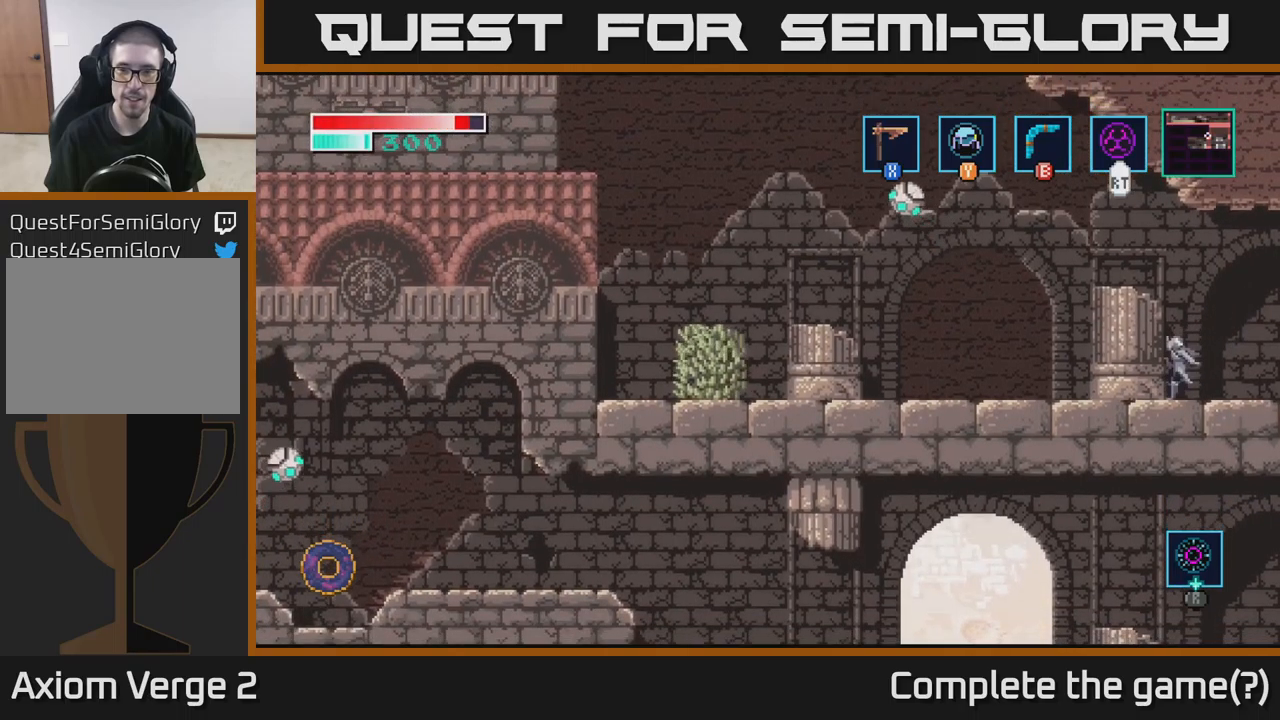
{"buttons": ["A"], "left_stick": "left", "right_stick": "center", "events": [[200, "A", "down"]]}
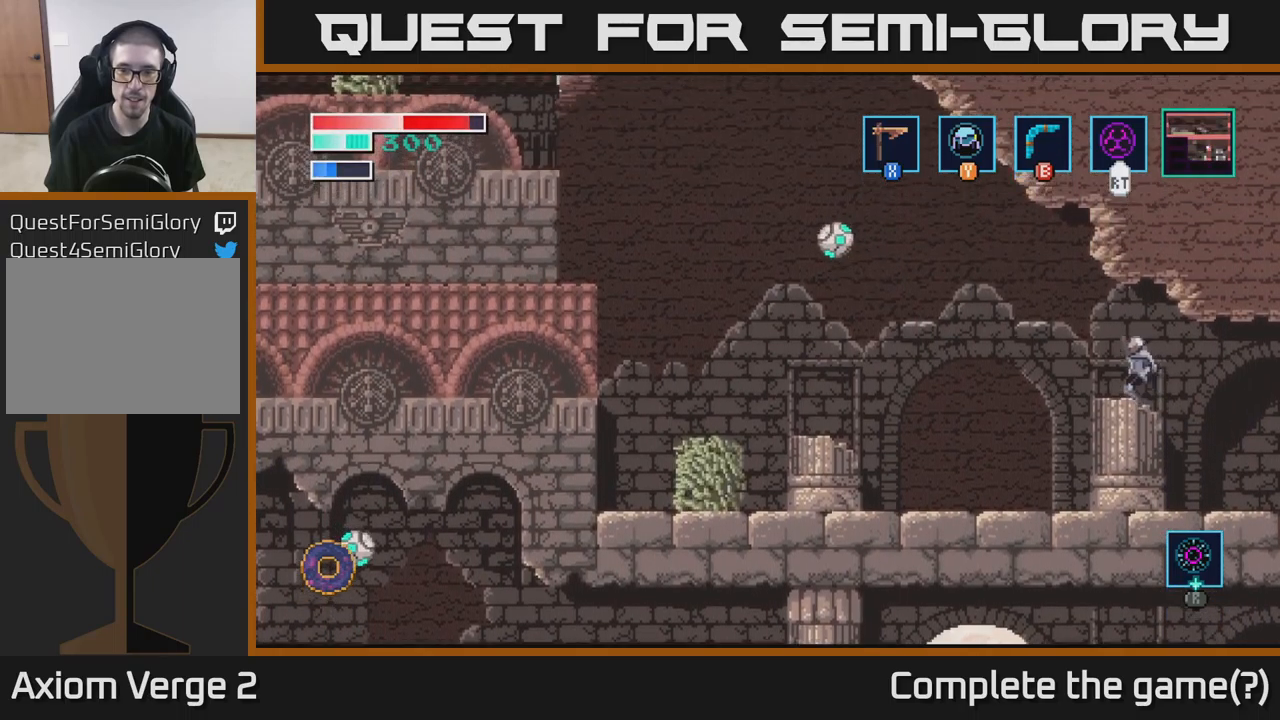
{"buttons": [], "left_stick": "left", "right_stick": "center", "events": [[34, "A", "up"]]}
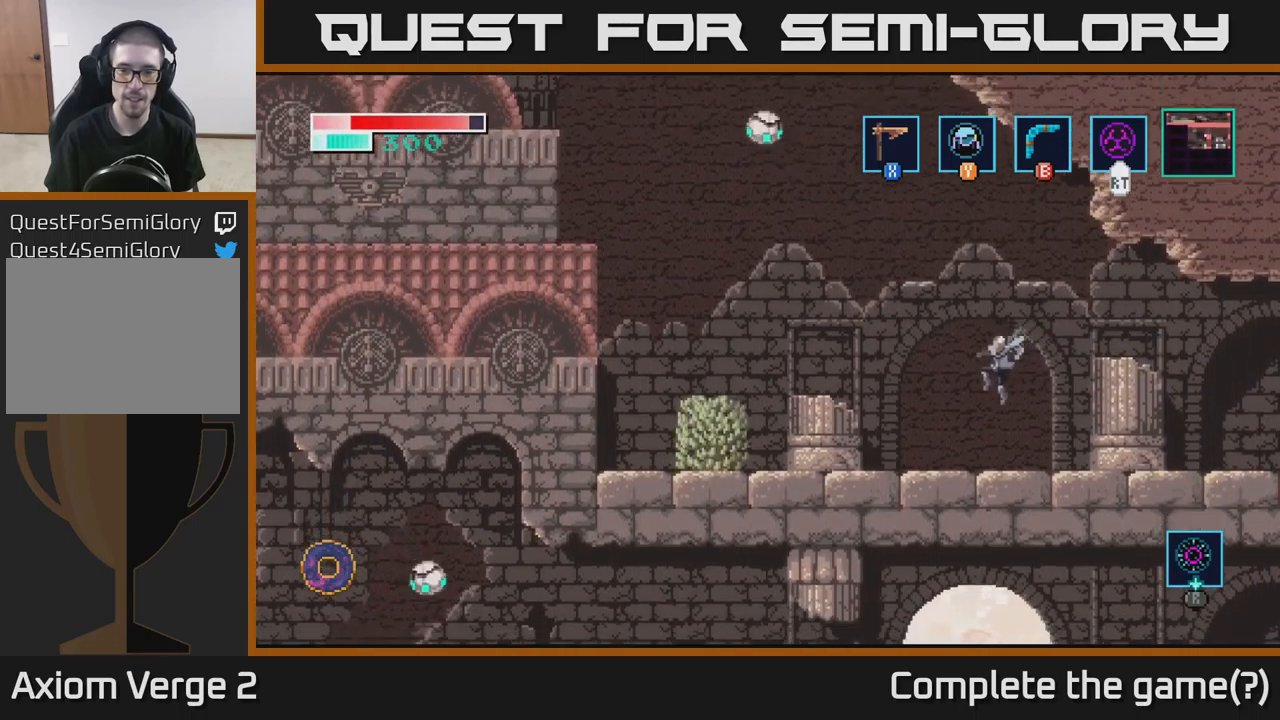
{"buttons": [], "left_stick": "left", "right_stick": "center", "events": [[34, "left_stick", "center"], [300, "left_stick", "left"]]}
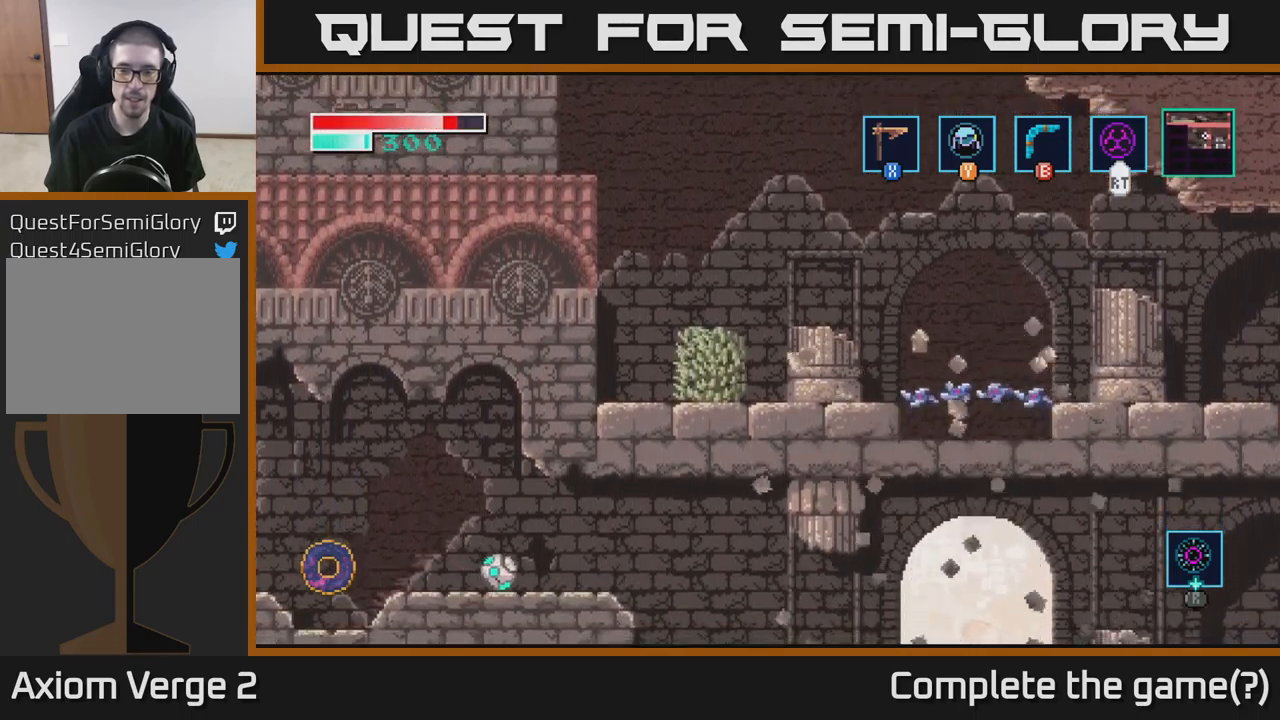
{"buttons": ["X"], "left_stick": "up", "right_stick": "center", "events": [[67, "left_stick", "center"], [134, "X", "down"], [250, "X", "up"], [250, "left_stick", "up"], [434, "X", "down"]]}
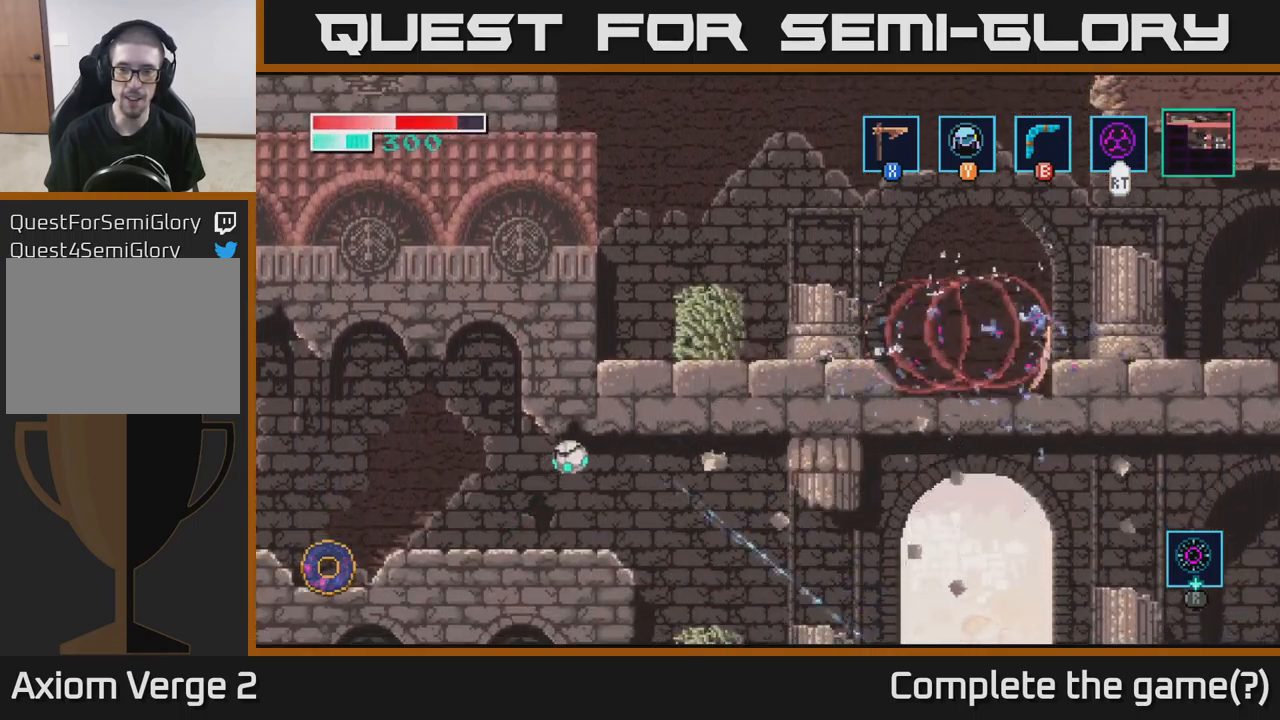
{"buttons": [], "left_stick": "center", "right_stick": "center", "events": [[100, "X", "up"], [450, "left_stick", "center"]]}
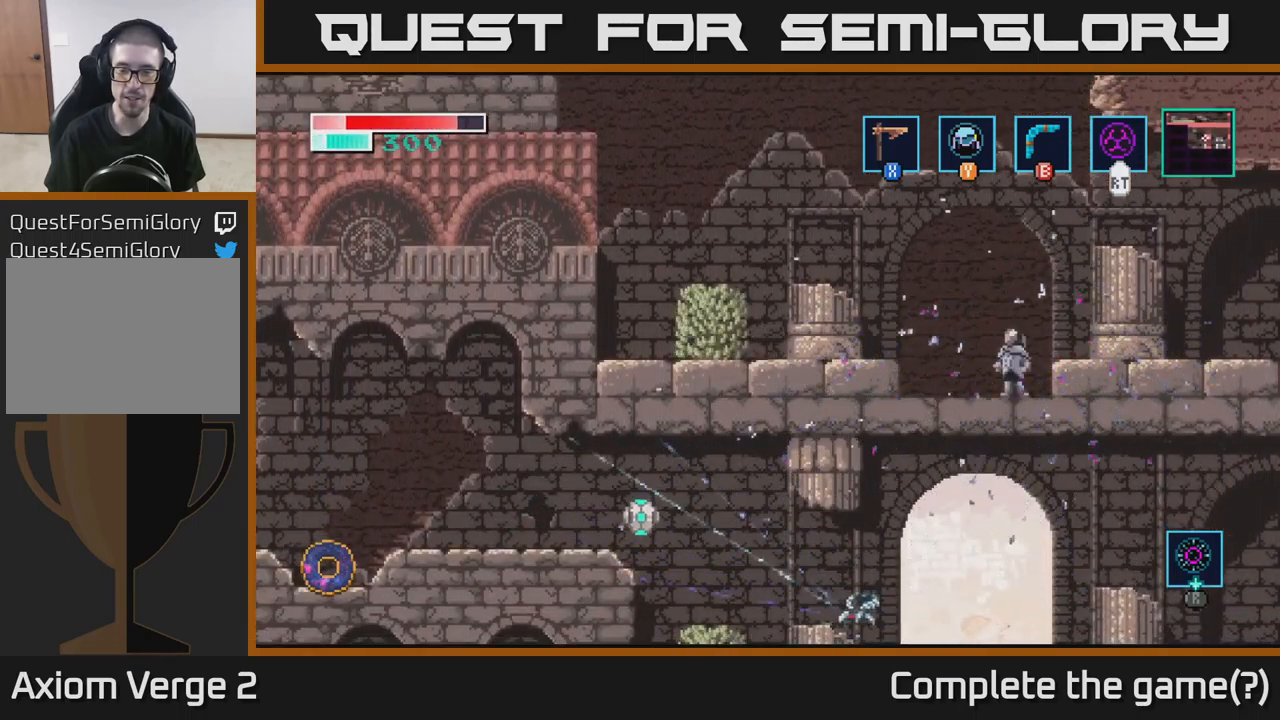
{"buttons": ["A", "X"], "left_stick": "left", "right_stick": "center", "events": [[100, "left_stick", "left"], [200, "A", "down"], [450, "X", "down"]]}
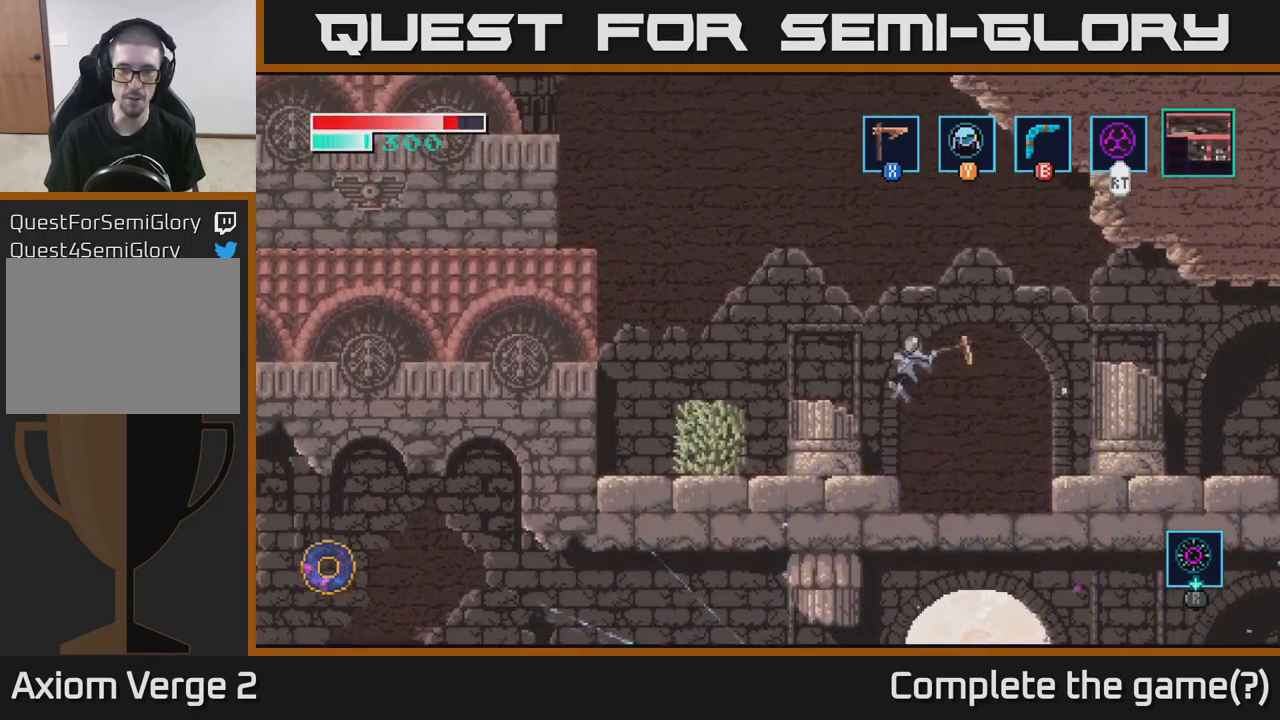
{"buttons": ["X"], "left_stick": "left", "right_stick": "center", "events": [[50, "A", "up"], [250, "left_stick", "center"], [500, "left_stick", "left"]]}
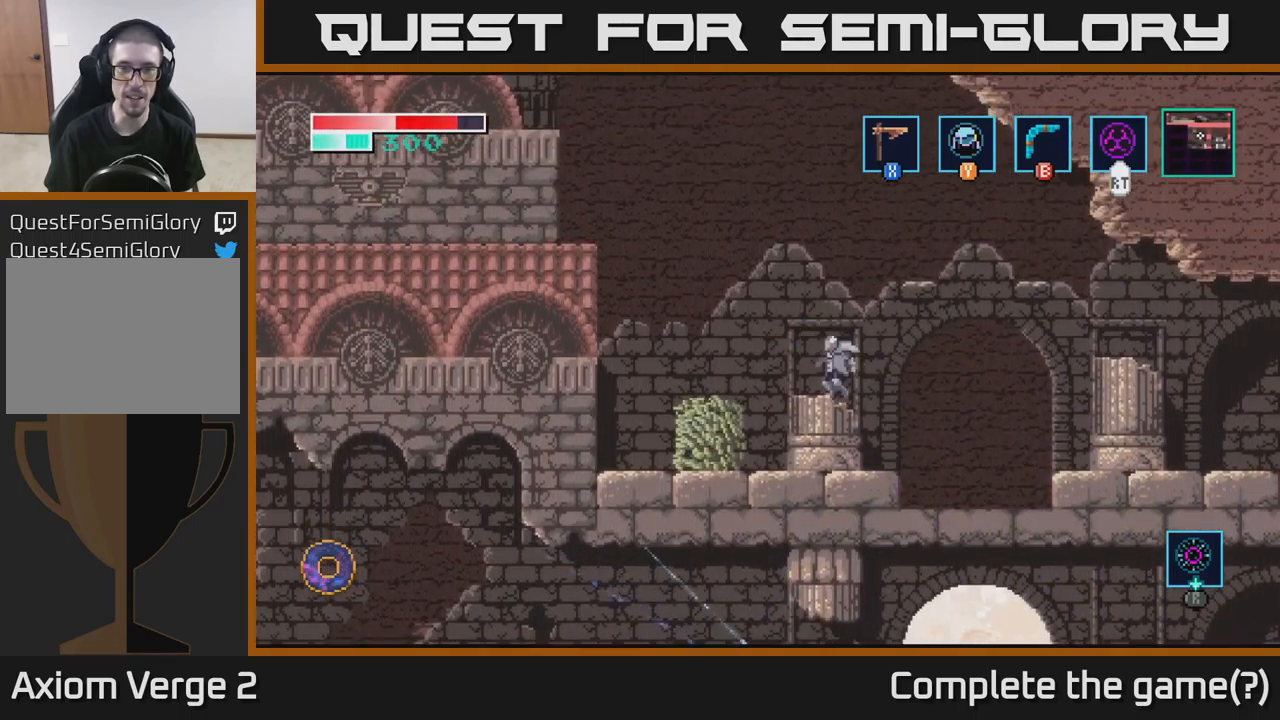
{"buttons": [], "left_stick": "center", "right_stick": "center", "events": [[384, "left_stick", "center"], [417, "X", "up"]]}